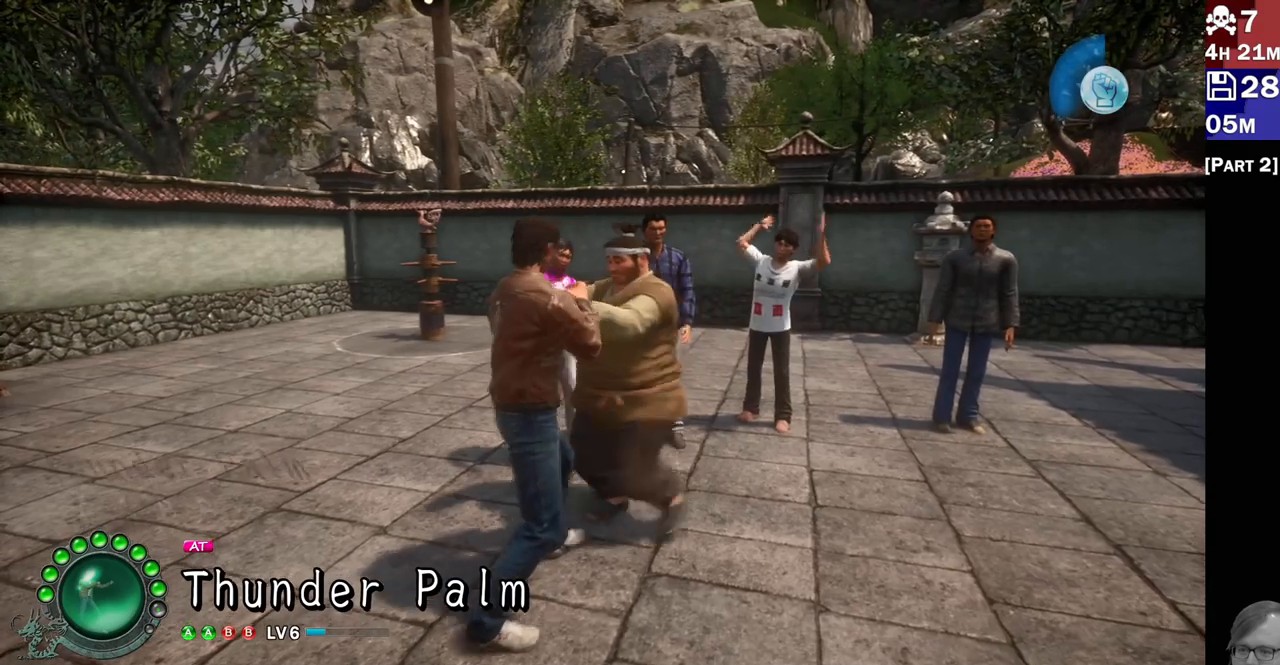
Gameplay with a controller (PlayStation layout); each line is a JSON object with the inputs held at the frame after it. "events" lists button and stick changes between this image and that frame as [ms after this image, input, new state], when the widget could be followed in between. Not read: L3 R3.
{"buttons": [], "left_stick": "center", "right_stick": "center", "events": []}
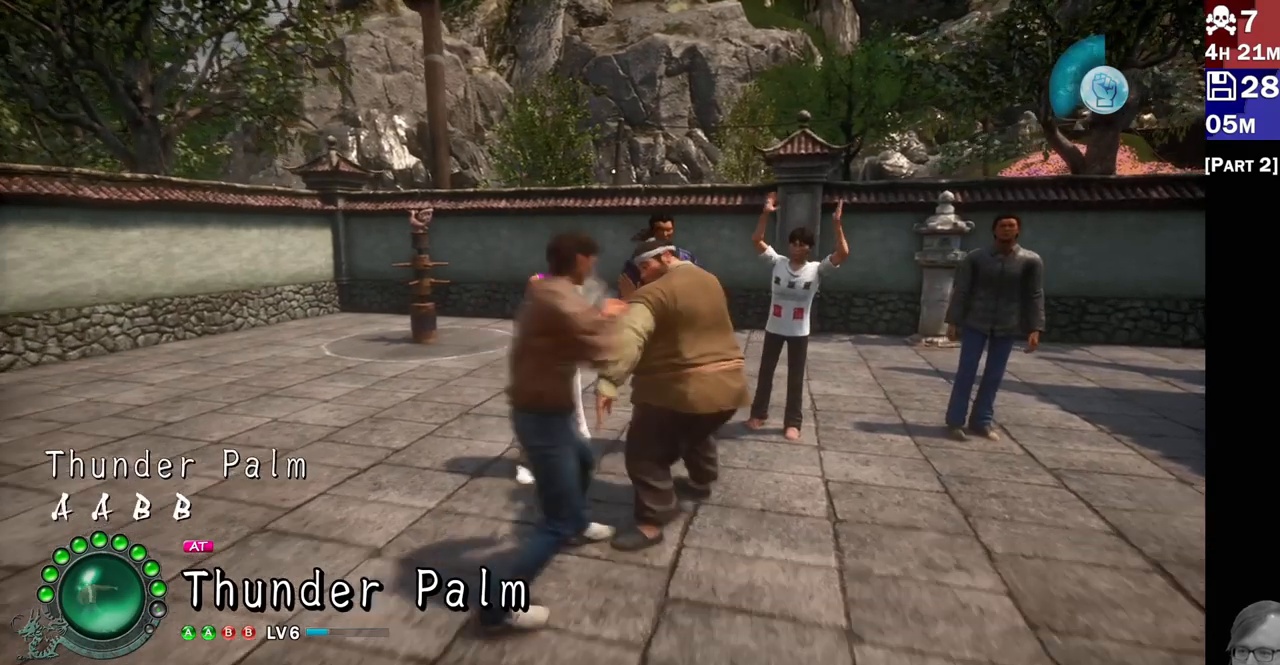
{"buttons": [], "left_stick": "center", "right_stick": "center", "events": []}
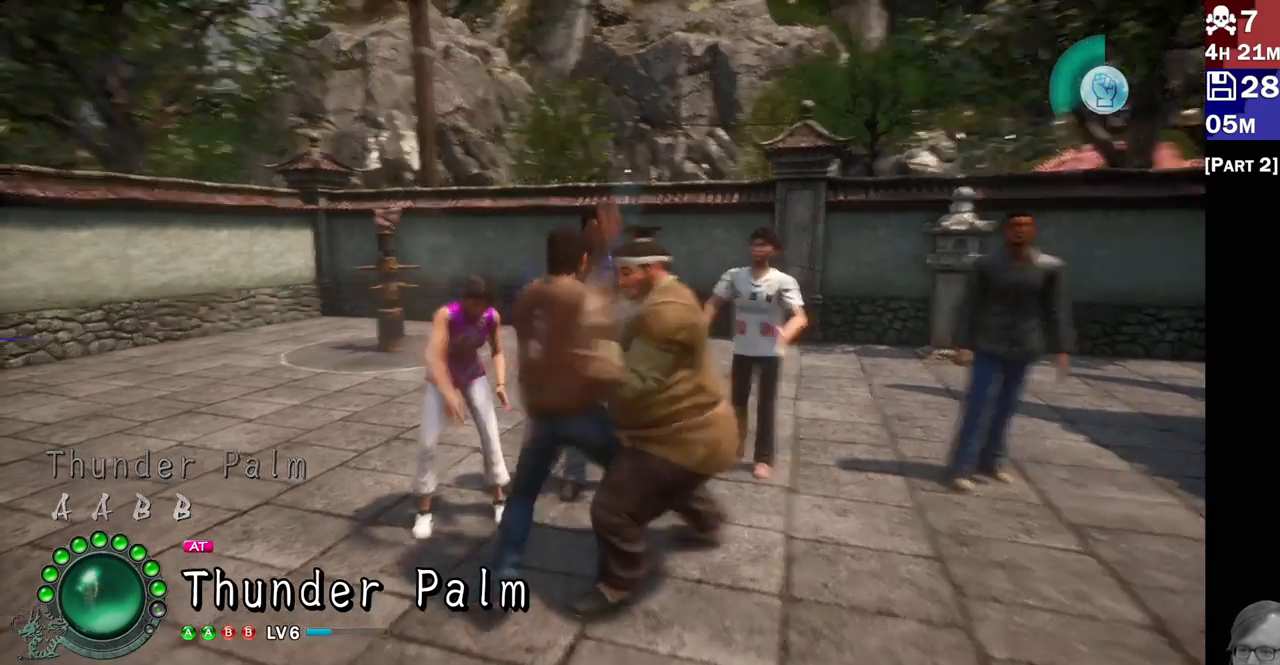
{"buttons": [], "left_stick": "center", "right_stick": "center", "events": []}
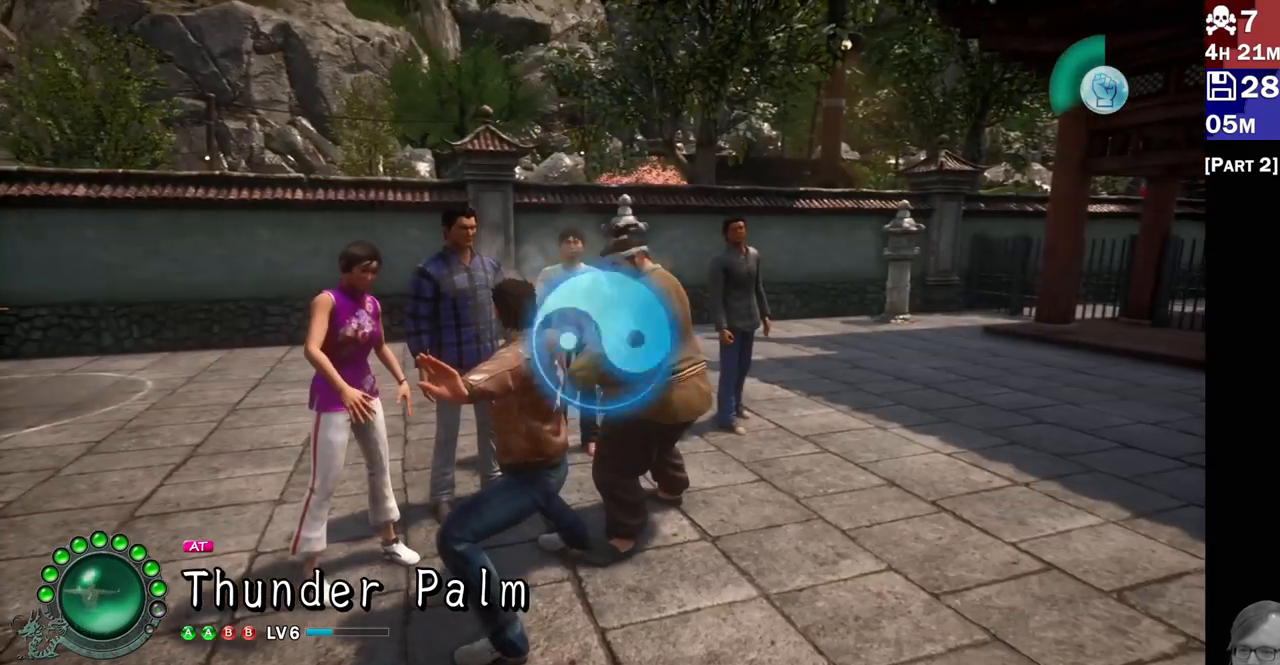
{"buttons": [], "left_stick": "center", "right_stick": "center", "events": []}
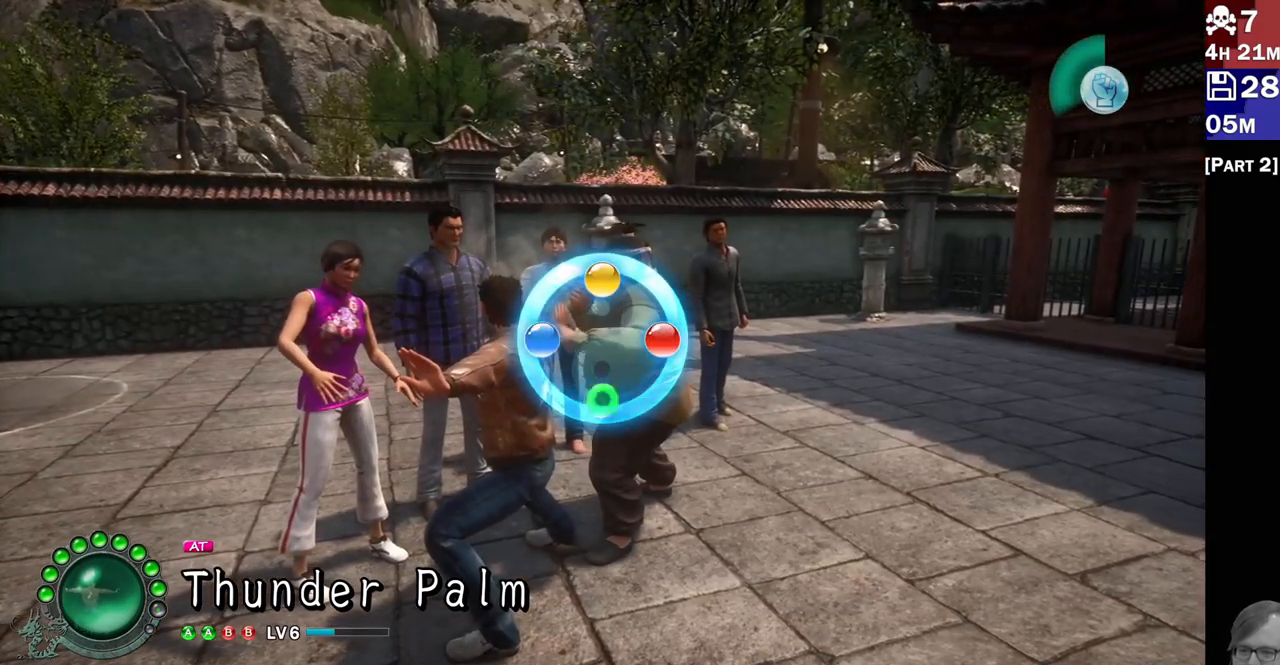
{"buttons": [], "left_stick": "center", "right_stick": "center", "events": []}
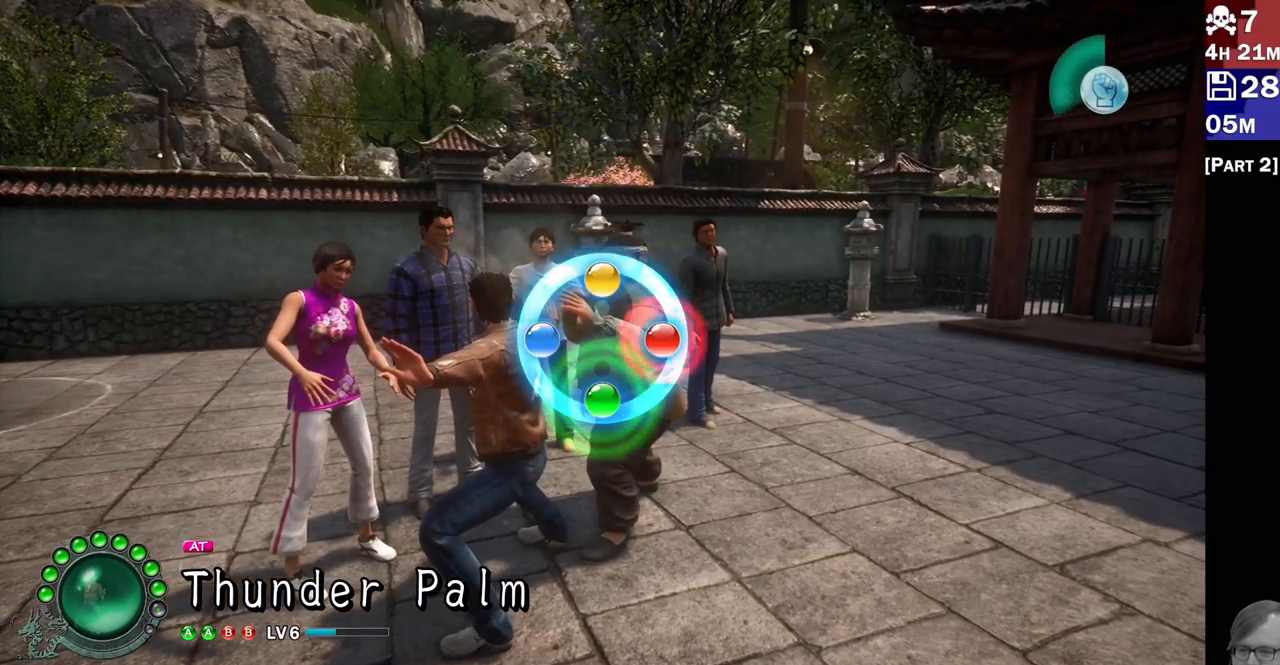
{"buttons": ["CROSS"], "left_stick": "center", "right_stick": "center", "events": [[283, "CROSS", "down"], [367, "CROSS", "up"], [467, "CROSS", "down"]]}
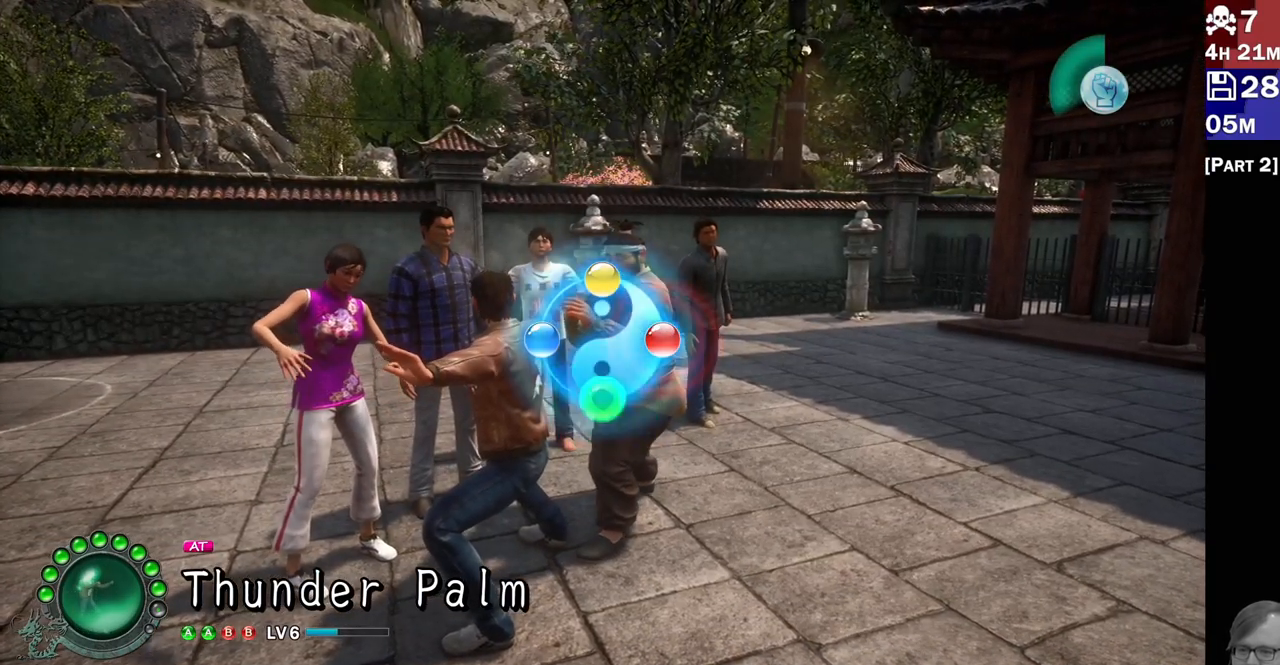
{"buttons": [], "left_stick": "center", "right_stick": "center", "events": [[33, "CROSS", "up"]]}
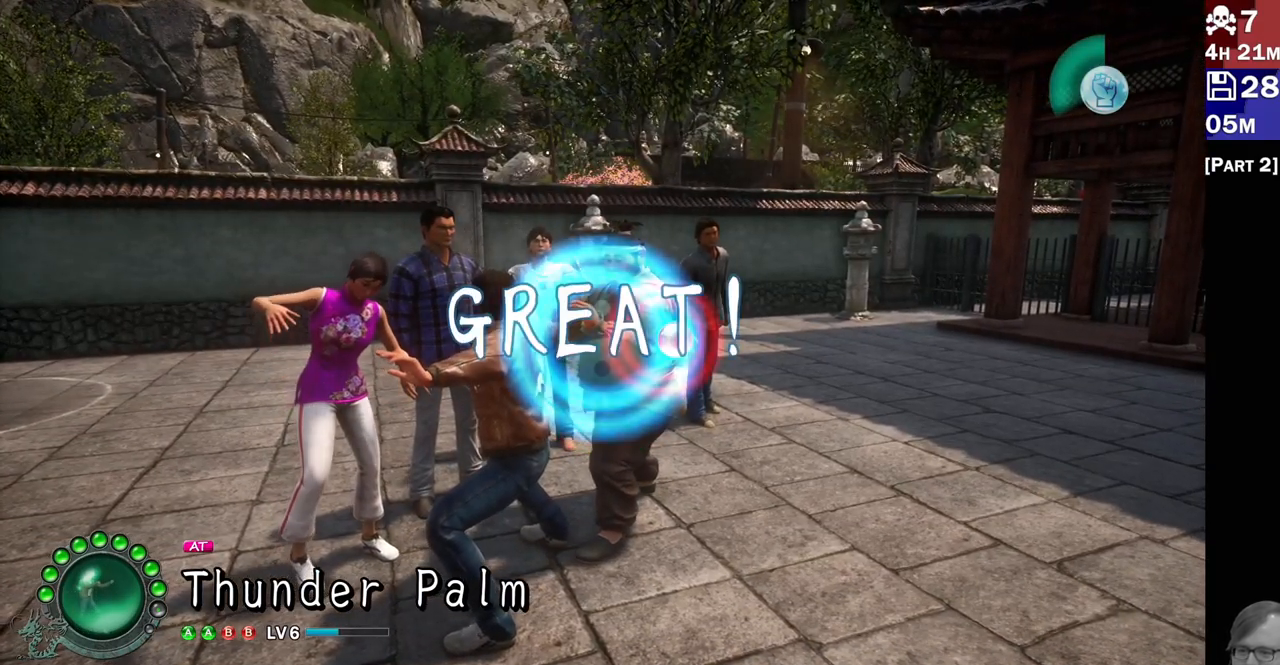
{"buttons": [], "left_stick": "center", "right_stick": "center", "events": []}
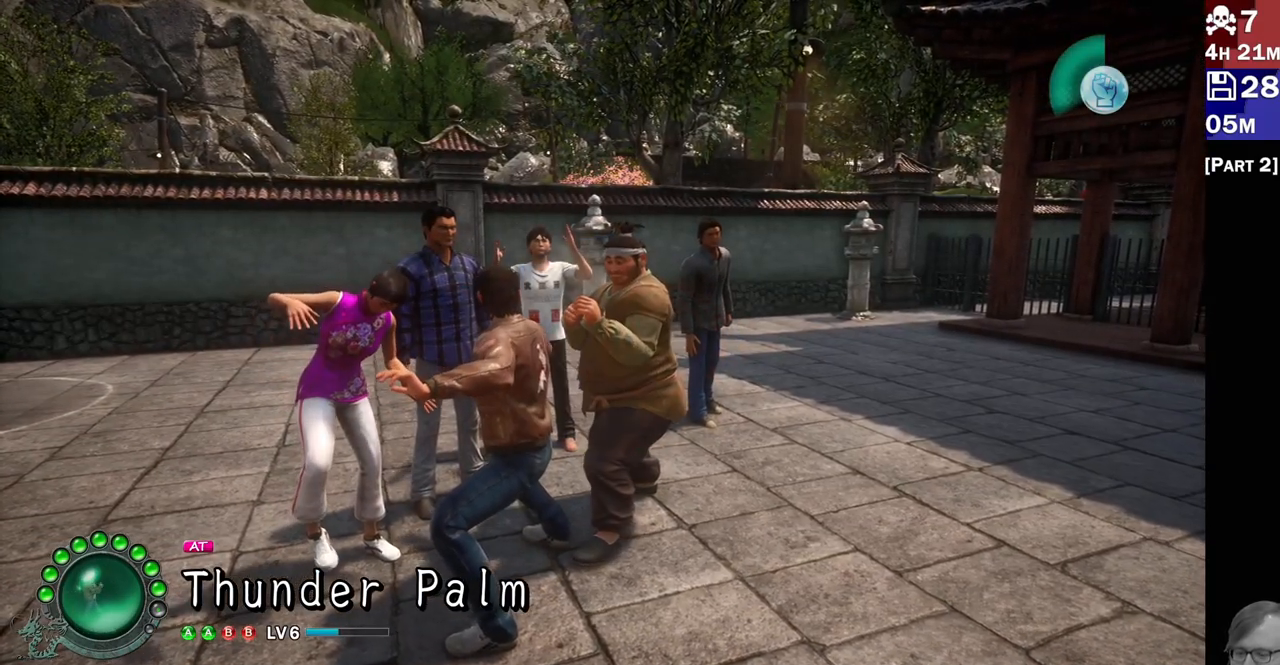
{"buttons": [], "left_stick": "center", "right_stick": "center", "events": []}
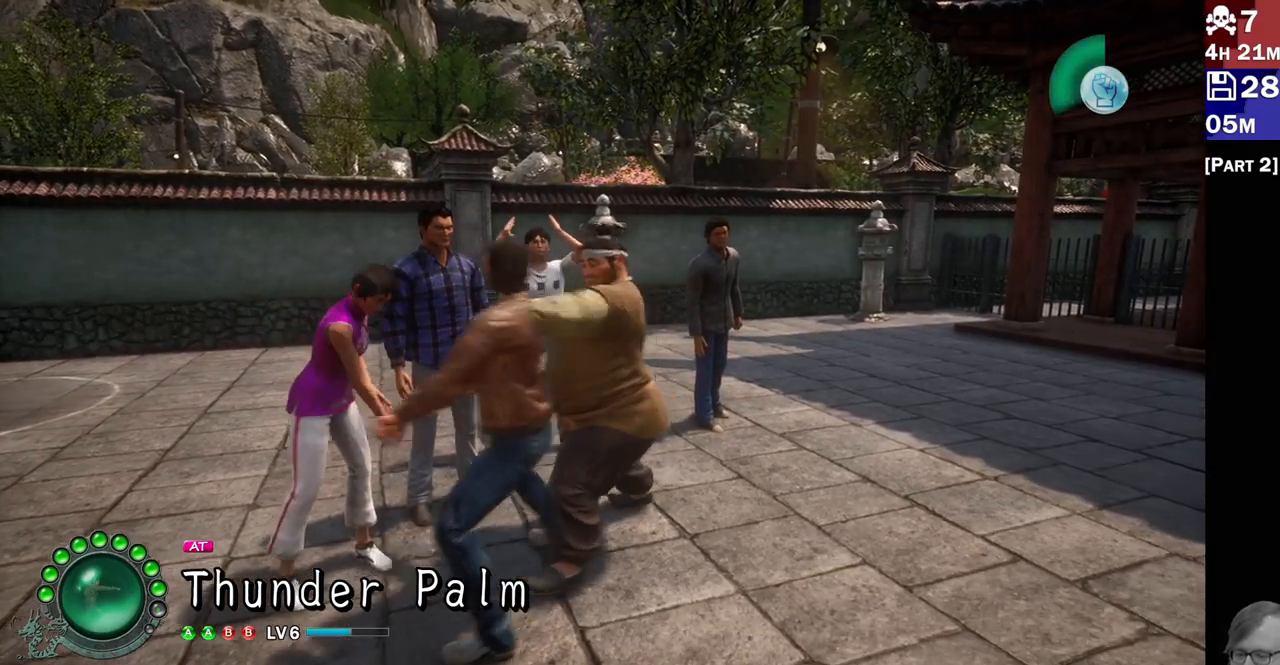
{"buttons": [], "left_stick": "center", "right_stick": "center", "events": []}
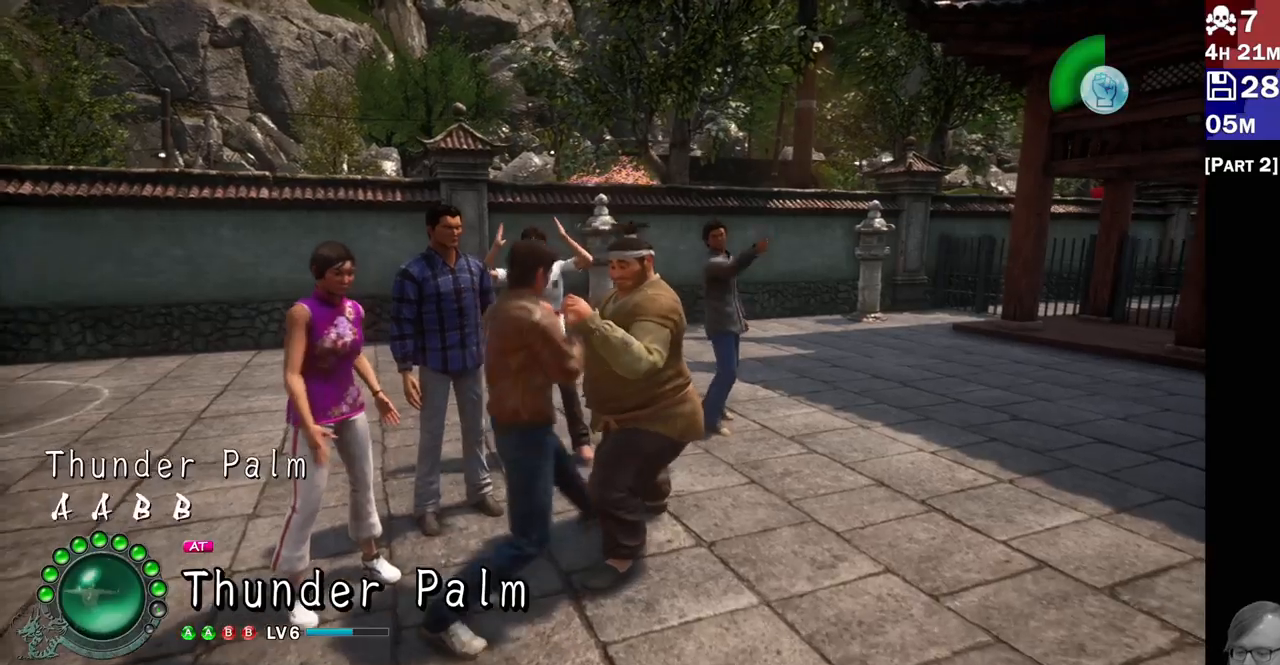
{"buttons": [], "left_stick": "center", "right_stick": "center", "events": []}
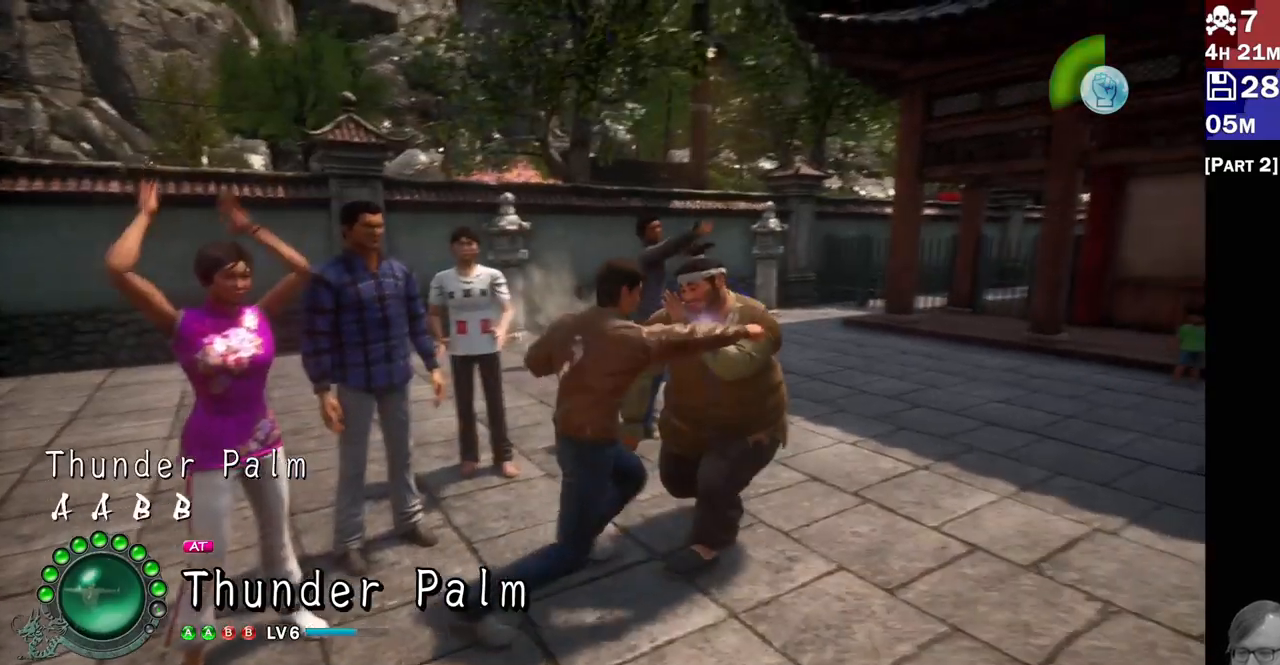
{"buttons": [], "left_stick": "center", "right_stick": "center", "events": []}
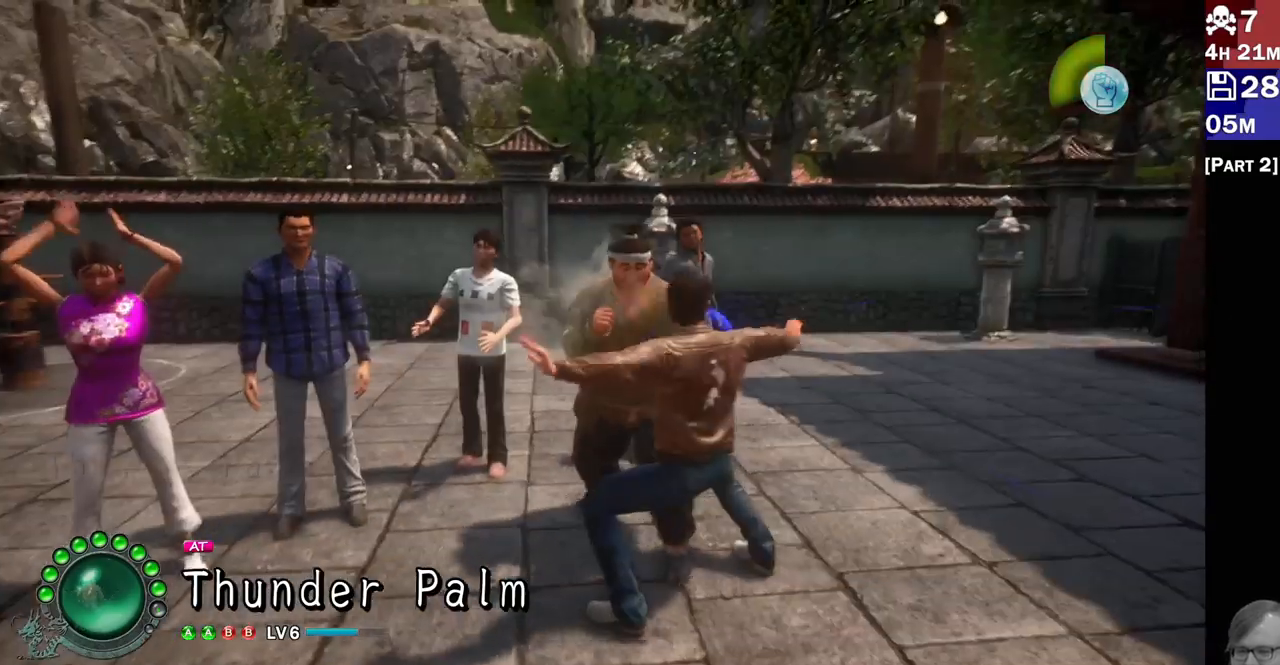
{"buttons": [], "left_stick": "center", "right_stick": "center", "events": []}
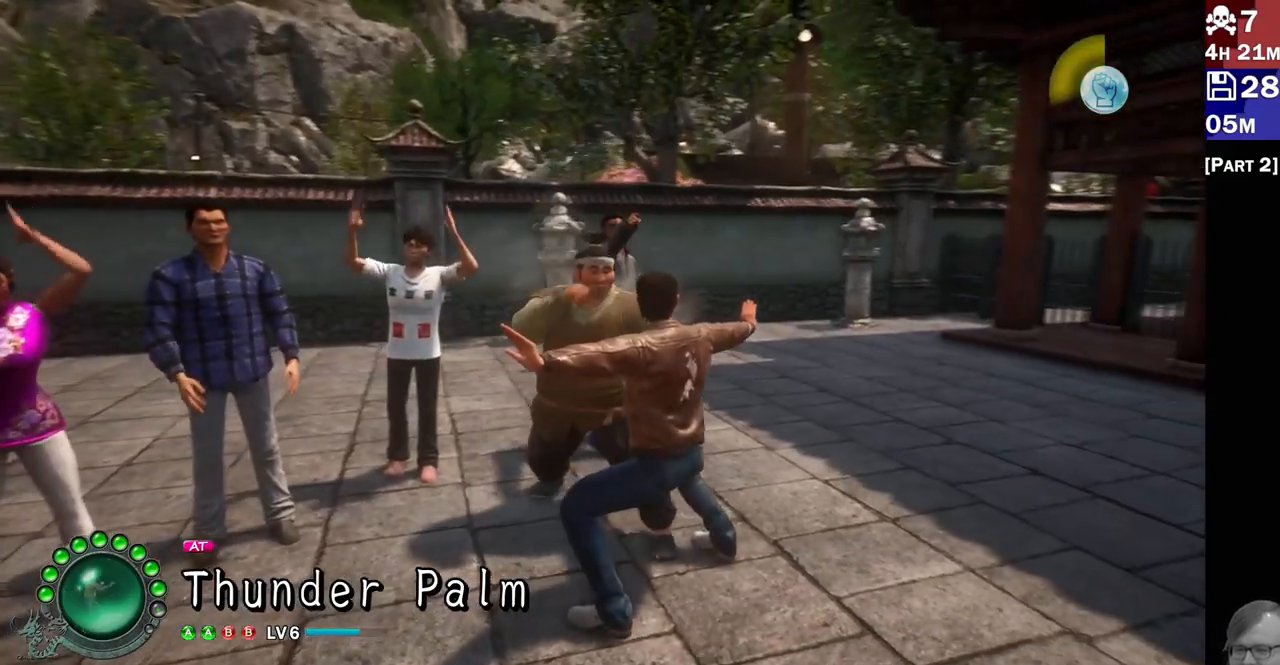
{"buttons": [], "left_stick": "center", "right_stick": "center", "events": []}
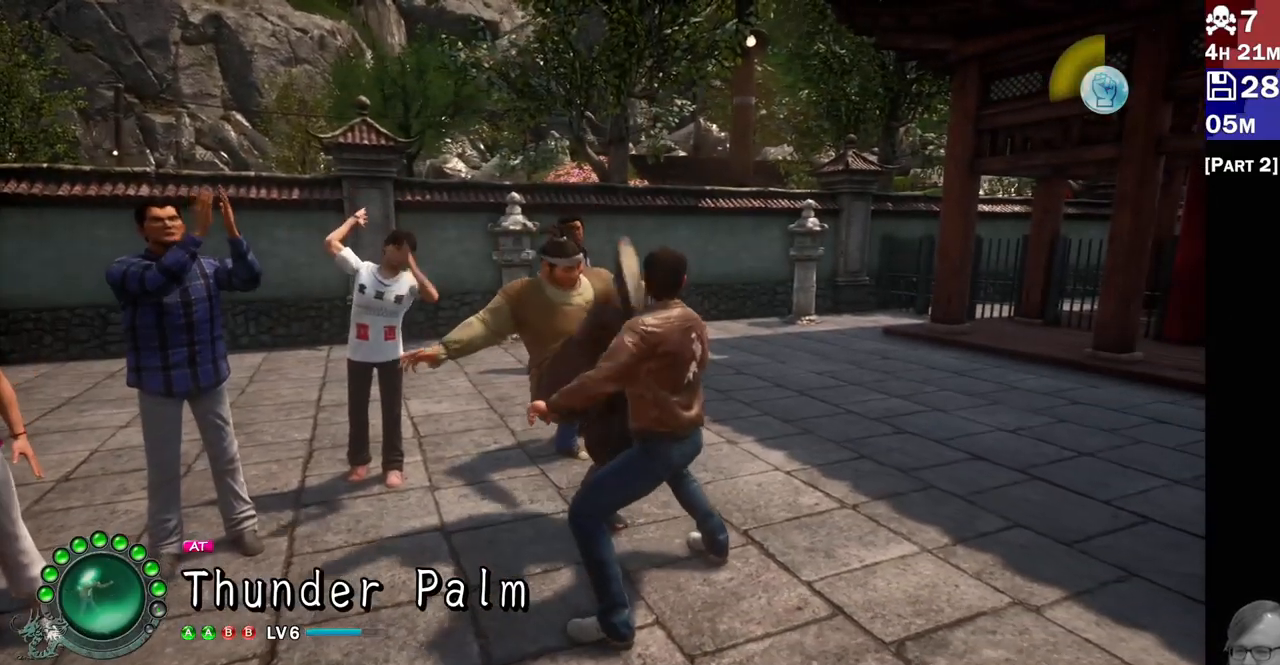
{"buttons": ["CROSS"], "left_stick": "center", "right_stick": "center", "events": [[350, "CROSS", "down"], [417, "CROSS", "up"], [500, "CROSS", "down"]]}
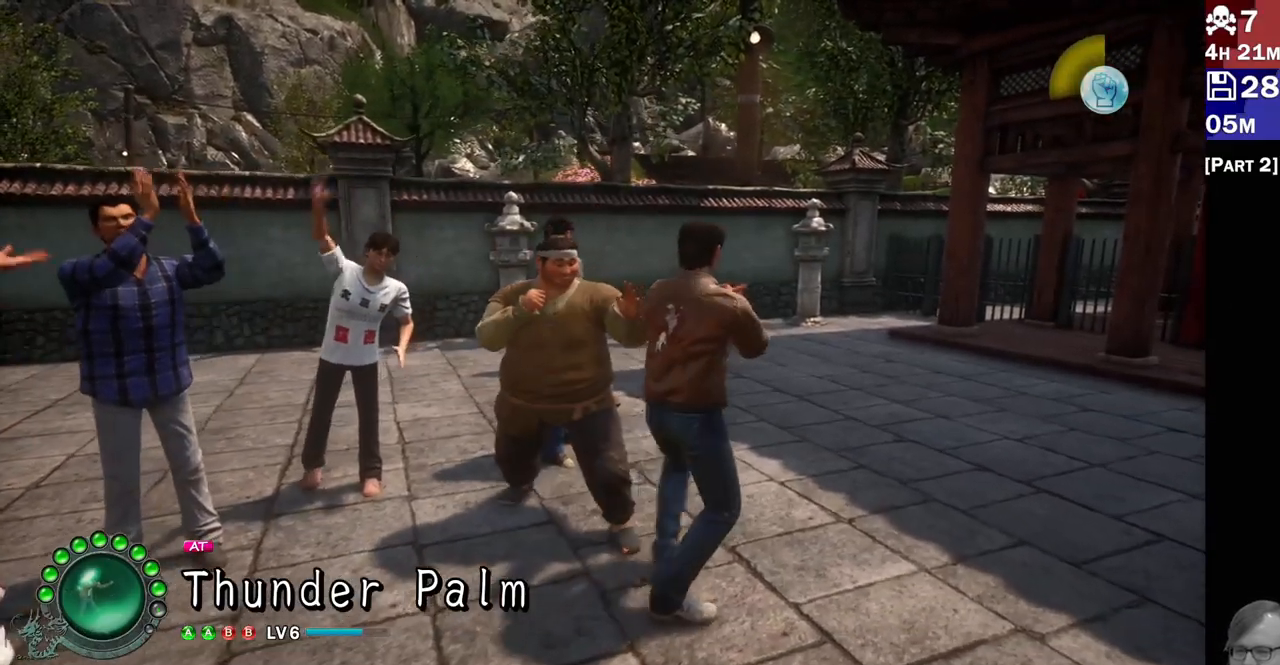
{"buttons": [], "left_stick": "center", "right_stick": "center", "events": [[83, "CROSS", "up"]]}
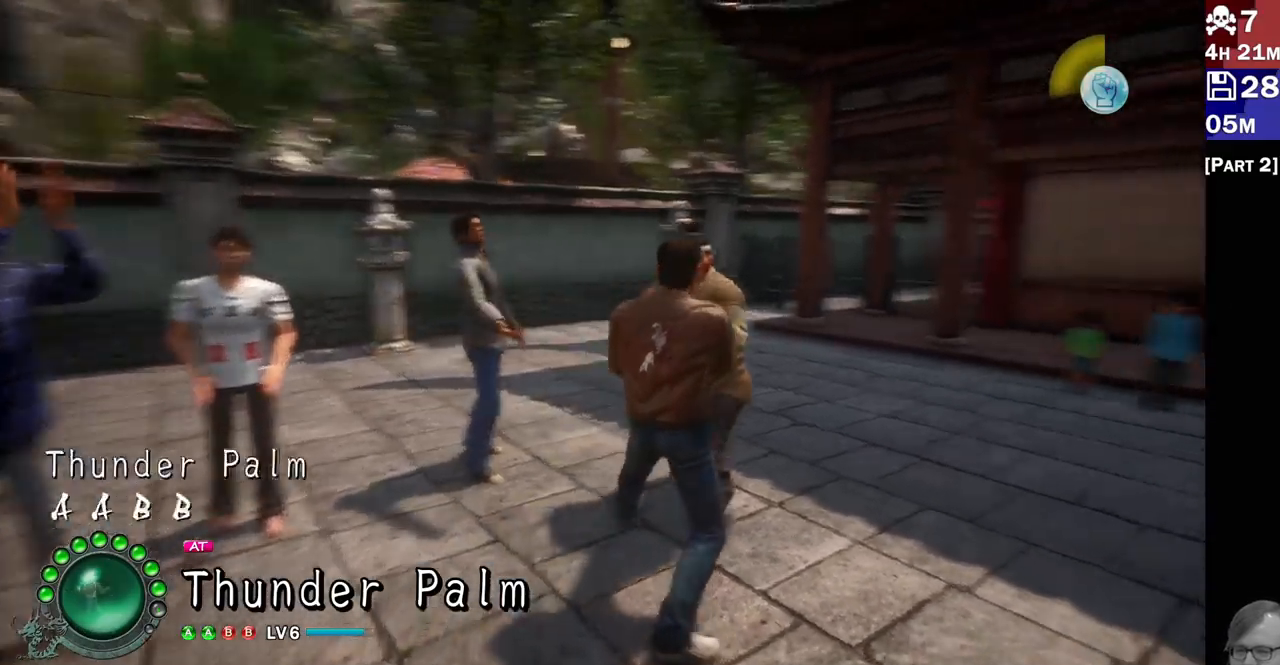
{"buttons": [], "left_stick": "center", "right_stick": "center", "events": []}
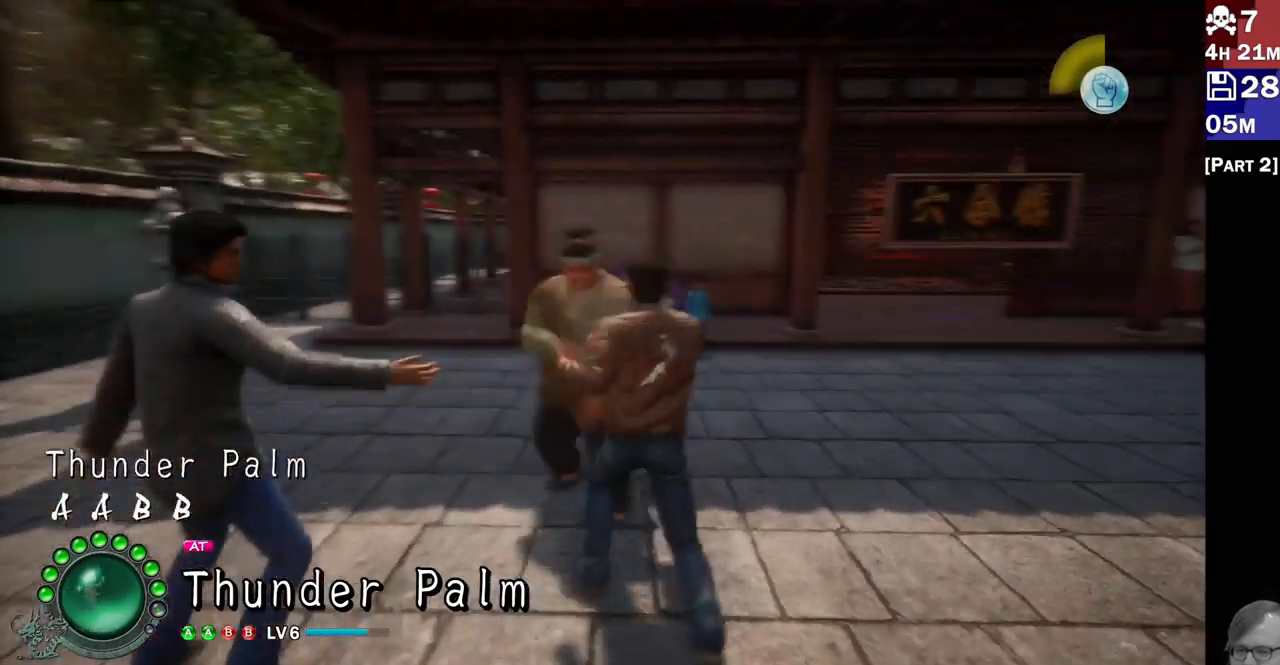
{"buttons": [], "left_stick": "center", "right_stick": "center", "events": []}
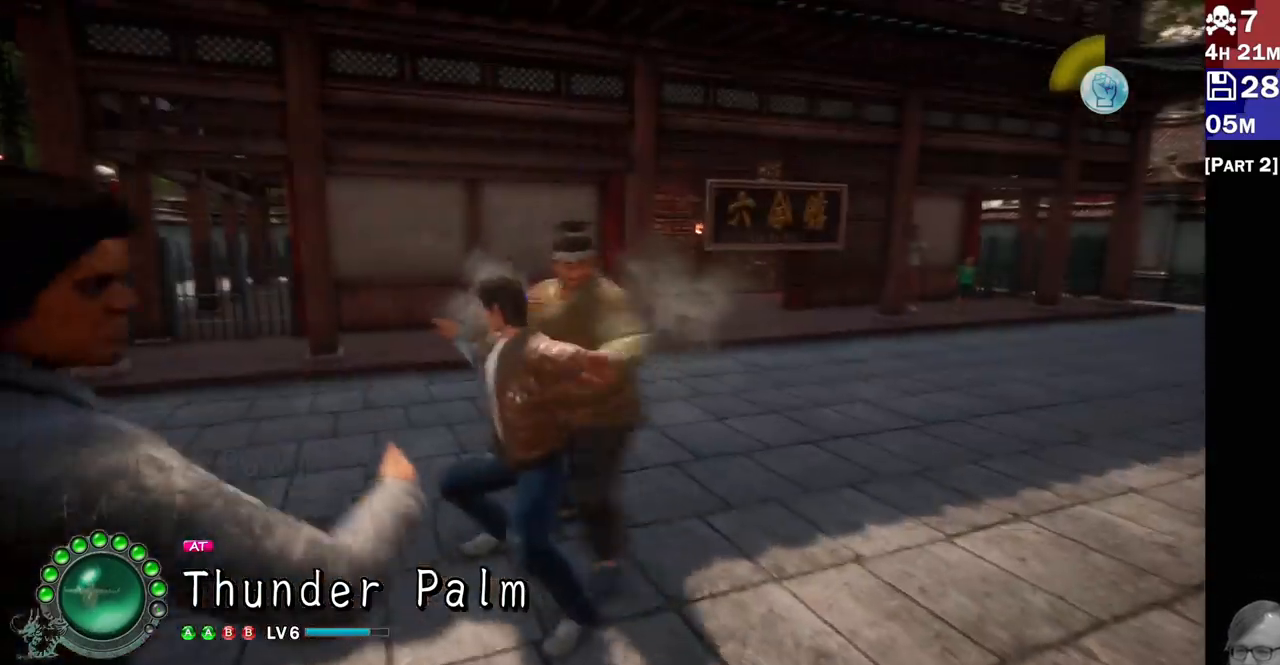
{"buttons": [], "left_stick": "center", "right_stick": "center", "events": []}
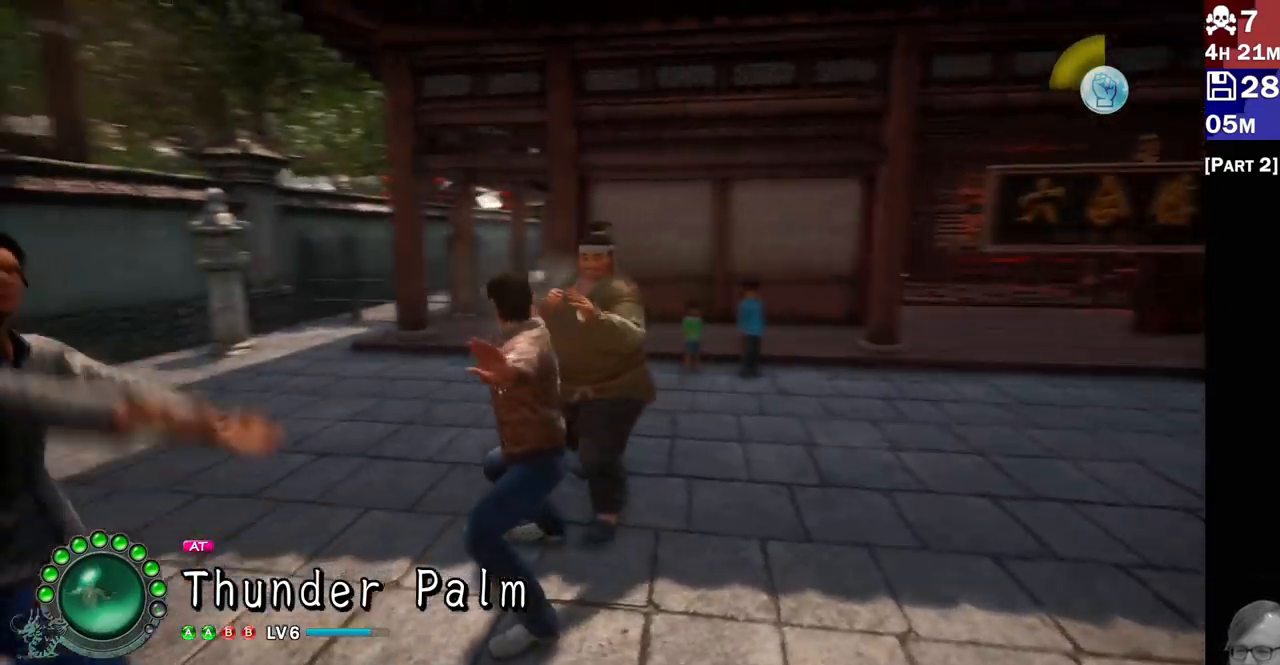
{"buttons": [], "left_stick": "center", "right_stick": "center", "events": []}
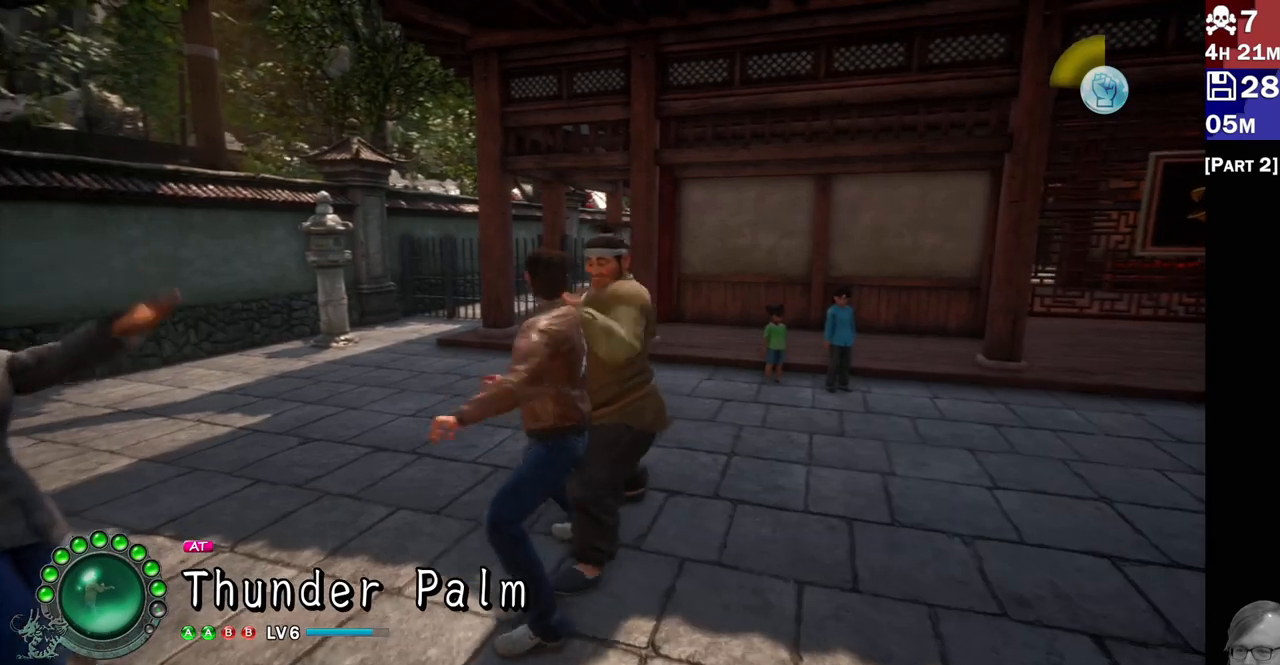
{"buttons": ["CROSS"], "left_stick": "center", "right_stick": "center", "events": [[467, "CROSS", "down"]]}
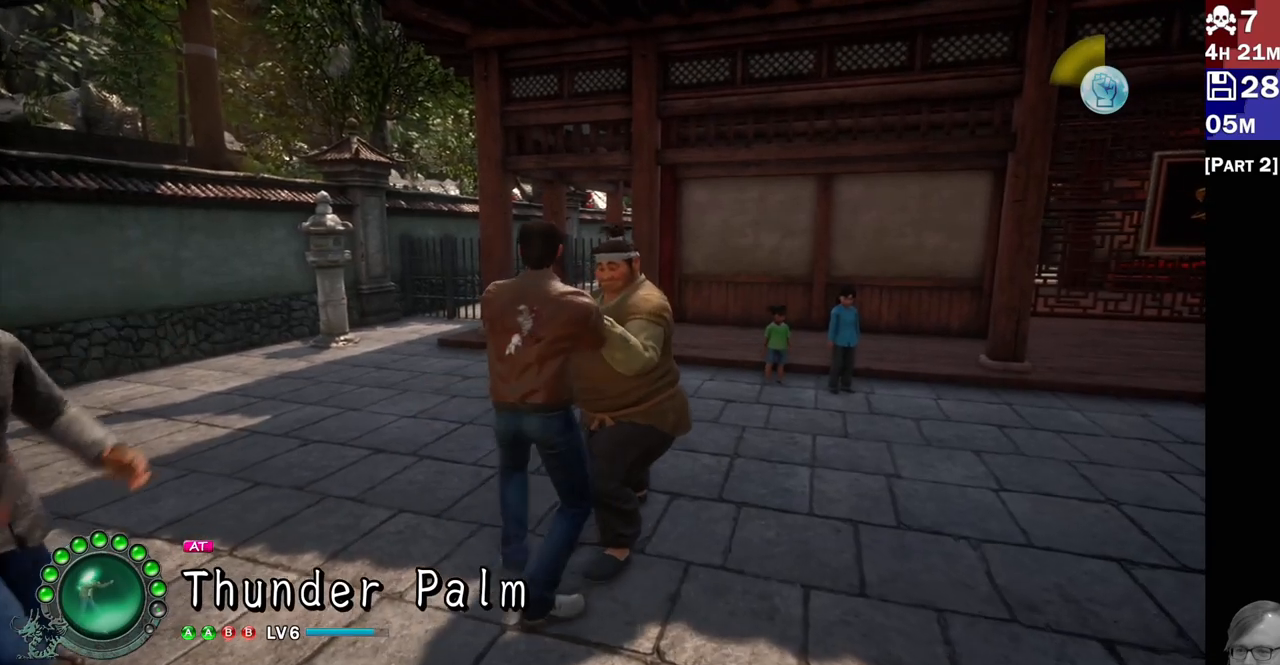
{"buttons": [], "left_stick": "center", "right_stick": "center", "events": [[67, "CROSS", "up"], [133, "CROSS", "down"], [200, "CROSS", "up"]]}
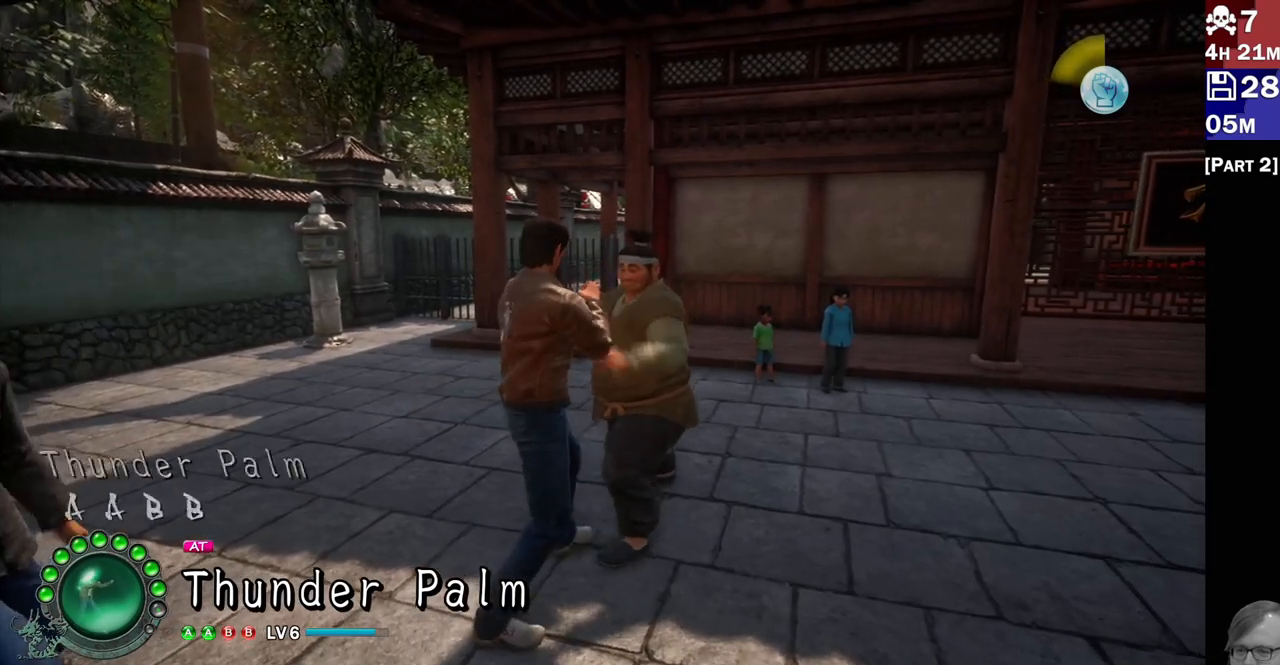
{"buttons": [], "left_stick": "center", "right_stick": "center", "events": []}
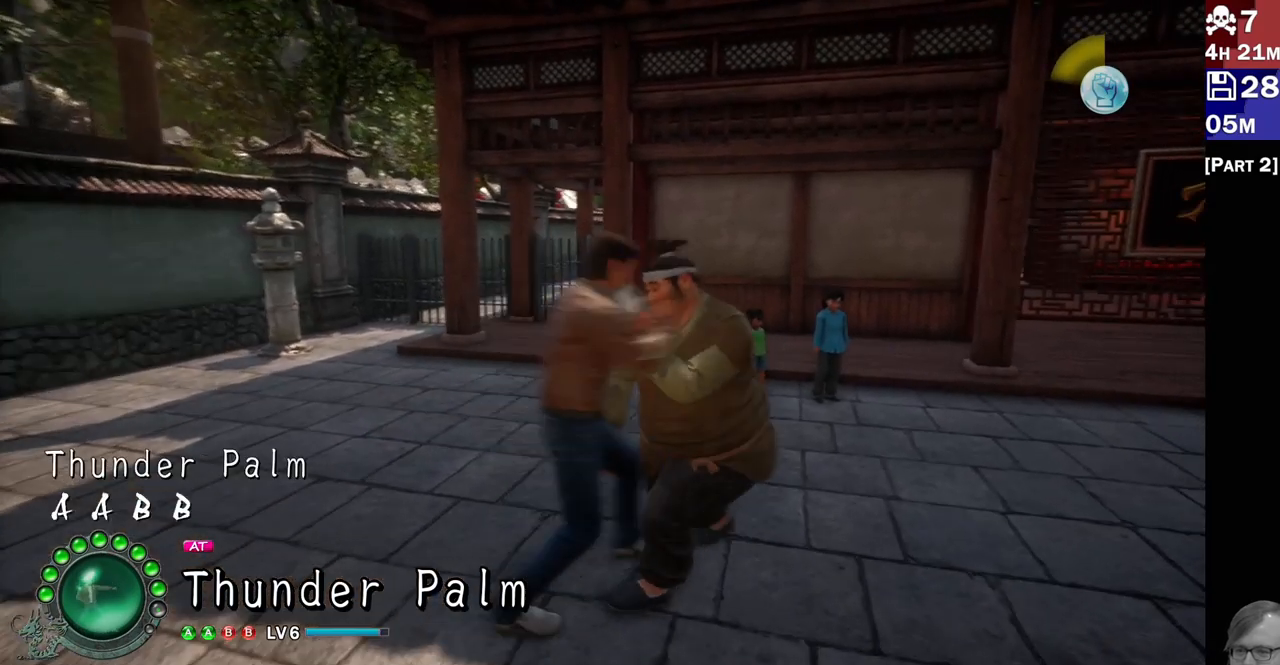
{"buttons": [], "left_stick": "center", "right_stick": "center", "events": []}
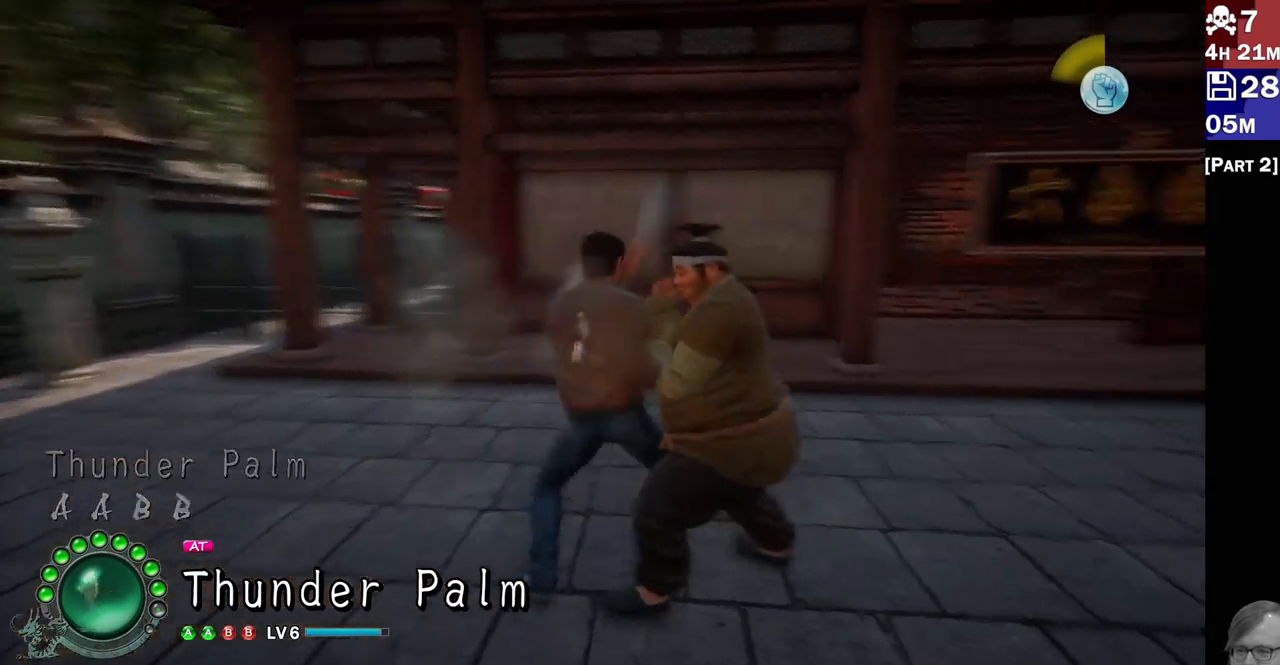
{"buttons": [], "left_stick": "center", "right_stick": "center", "events": []}
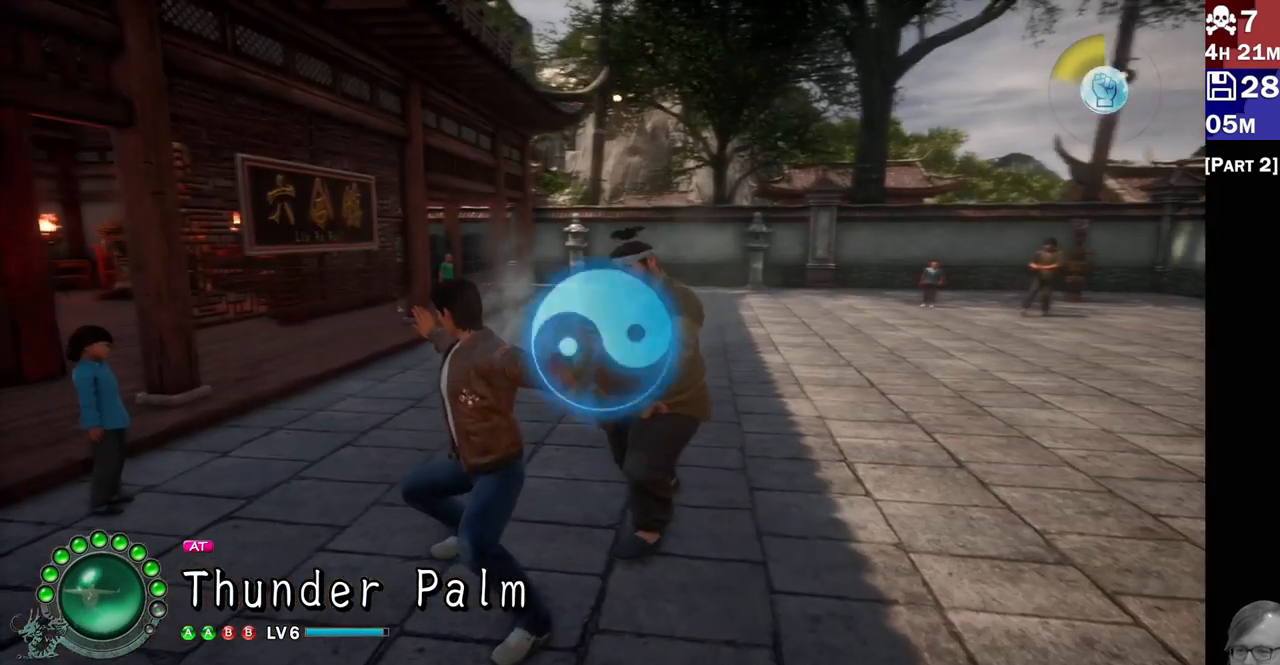
{"buttons": [], "left_stick": "center", "right_stick": "center", "events": []}
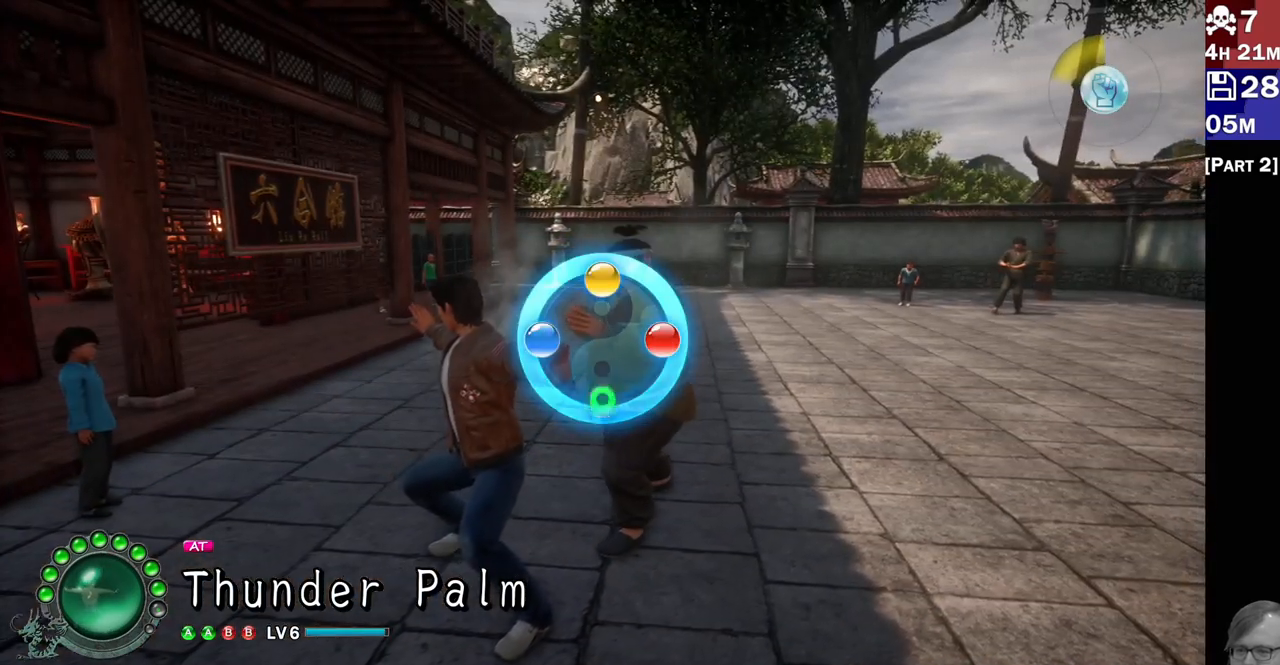
{"buttons": [], "left_stick": "center", "right_stick": "center", "events": []}
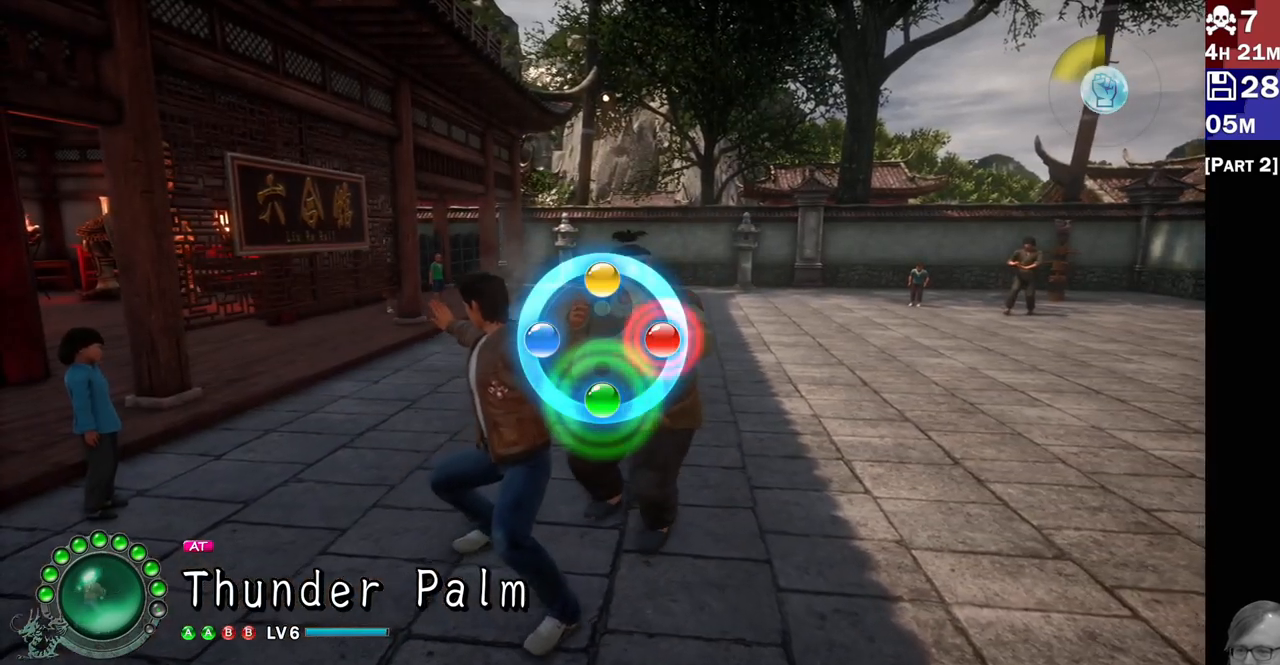
{"buttons": ["CROSS"], "left_stick": "center", "right_stick": "center", "events": [[467, "CROSS", "down"]]}
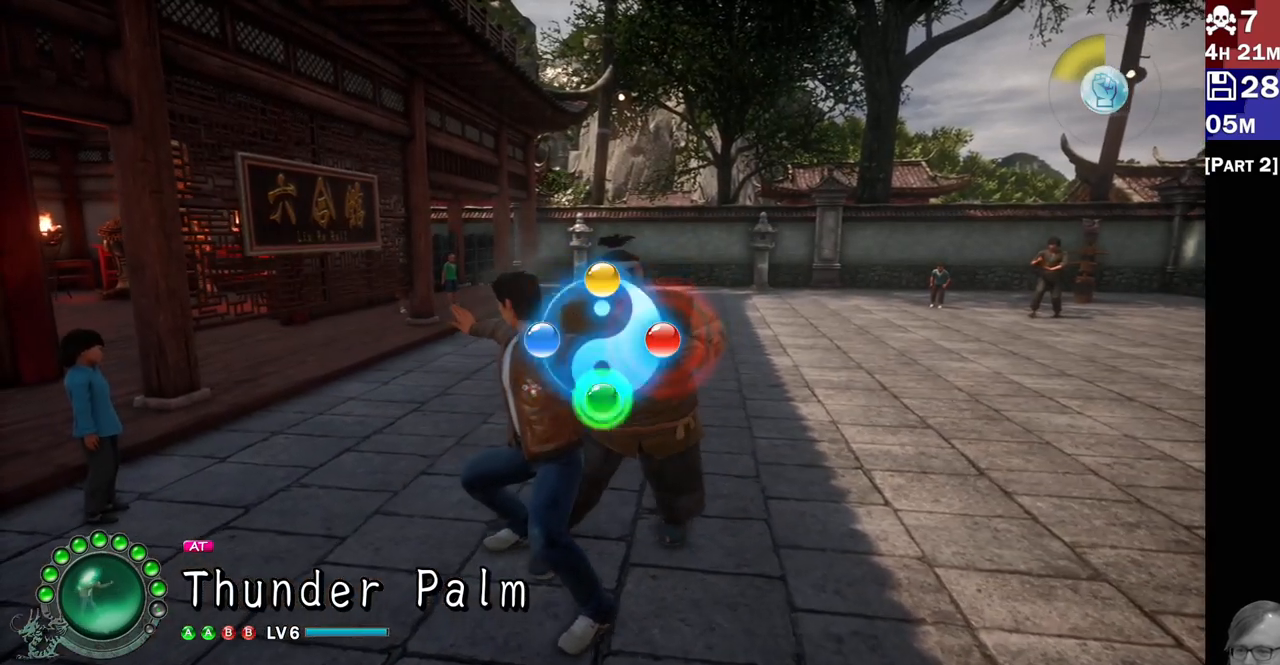
{"buttons": [], "left_stick": "center", "right_stick": "center", "events": [[17, "CROSS", "up"], [83, "CROSS", "down"], [167, "CROSS", "up"]]}